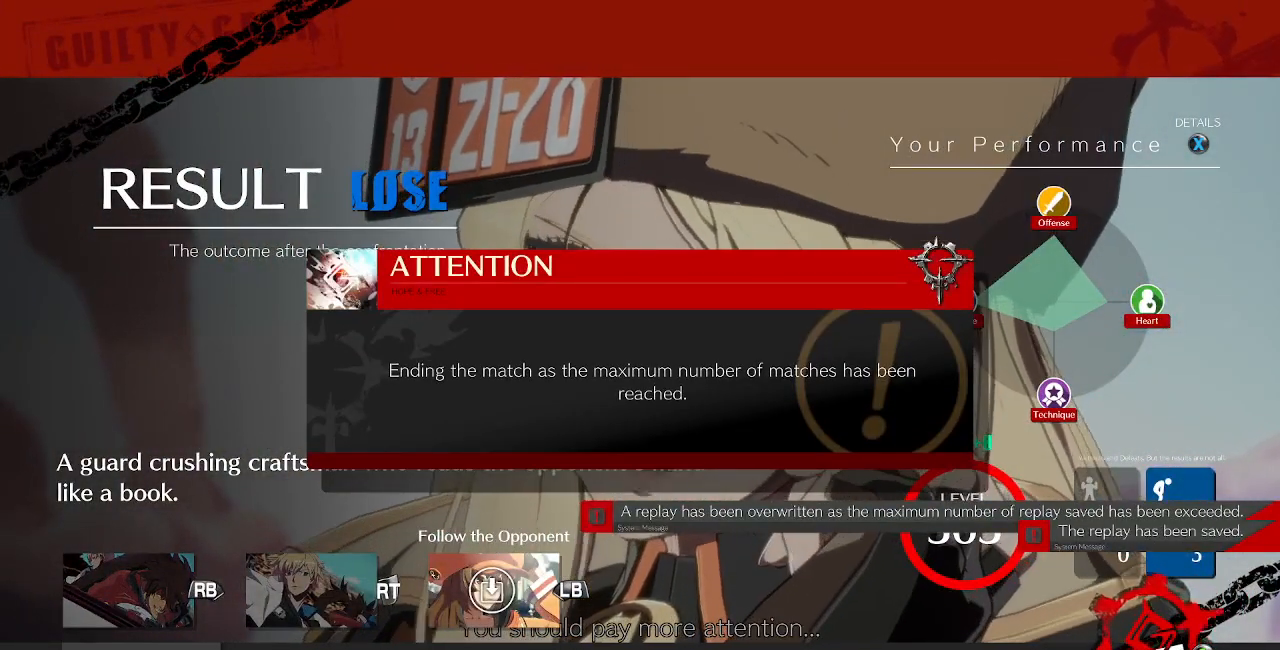
Gameplay with a controller (arcade stick); each line is a JSON object with the inputs held at the frame after it. "events" lists button and stick changes between this image and that frame as [ms after this image, input, new state], when the widget could be followed in between. Not read: DPAD_DOWN L3 R3 SELECT START.
{"buttons": [], "events": [[100, "CROSS", "up"], [200, "CROSS", "down"], [317, "CROSS", "up"], [383, "CROSS", "down"], [500, "CROSS", "up"]]}
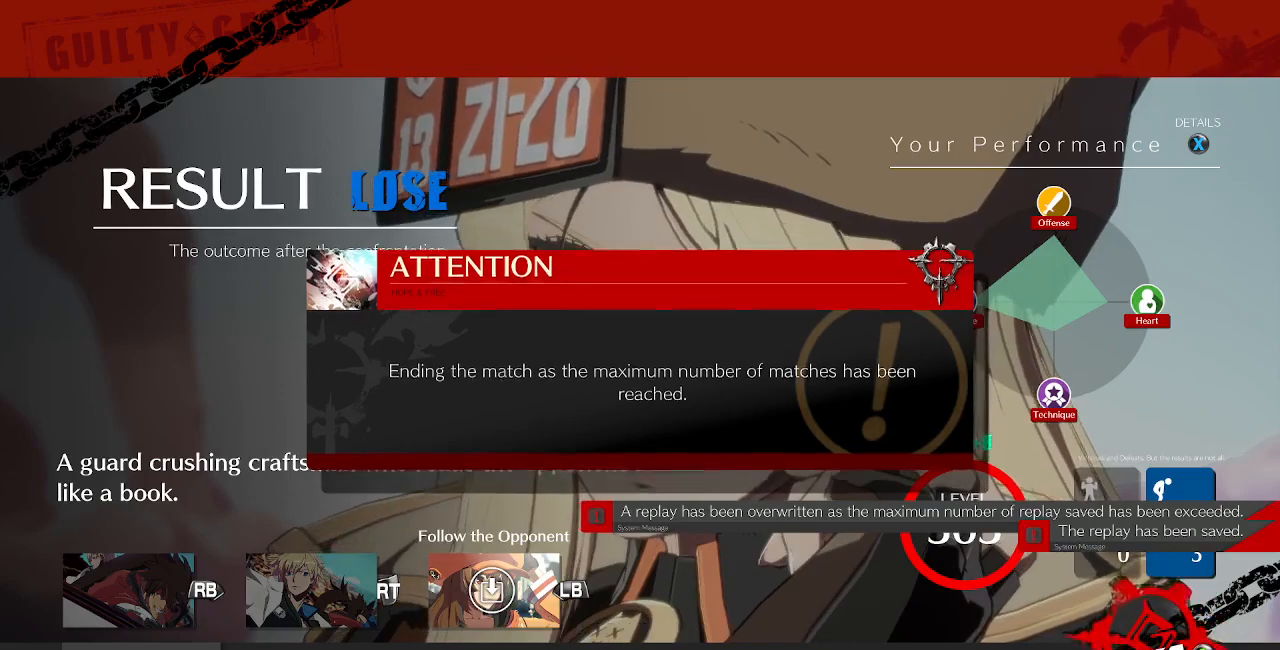
{"buttons": [], "events": [[83, "CROSS", "down"], [200, "CROSS", "up"], [333, "CROSS", "down"], [450, "CROSS", "up"]]}
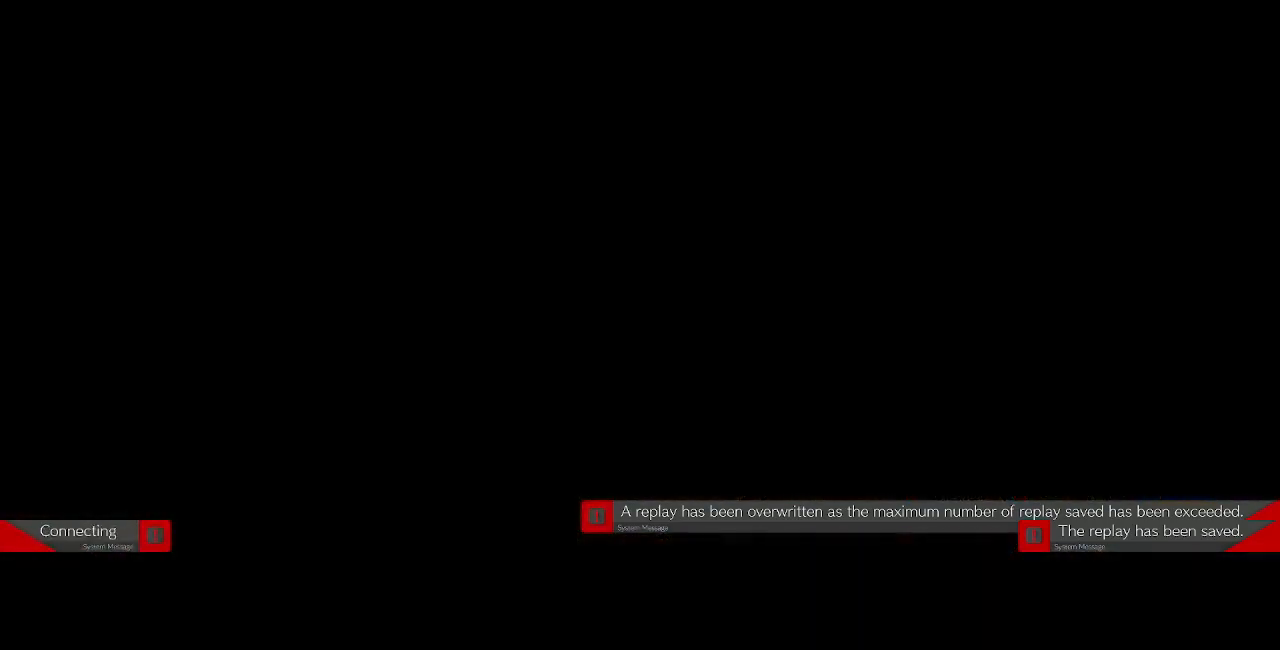
{"buttons": [], "events": []}
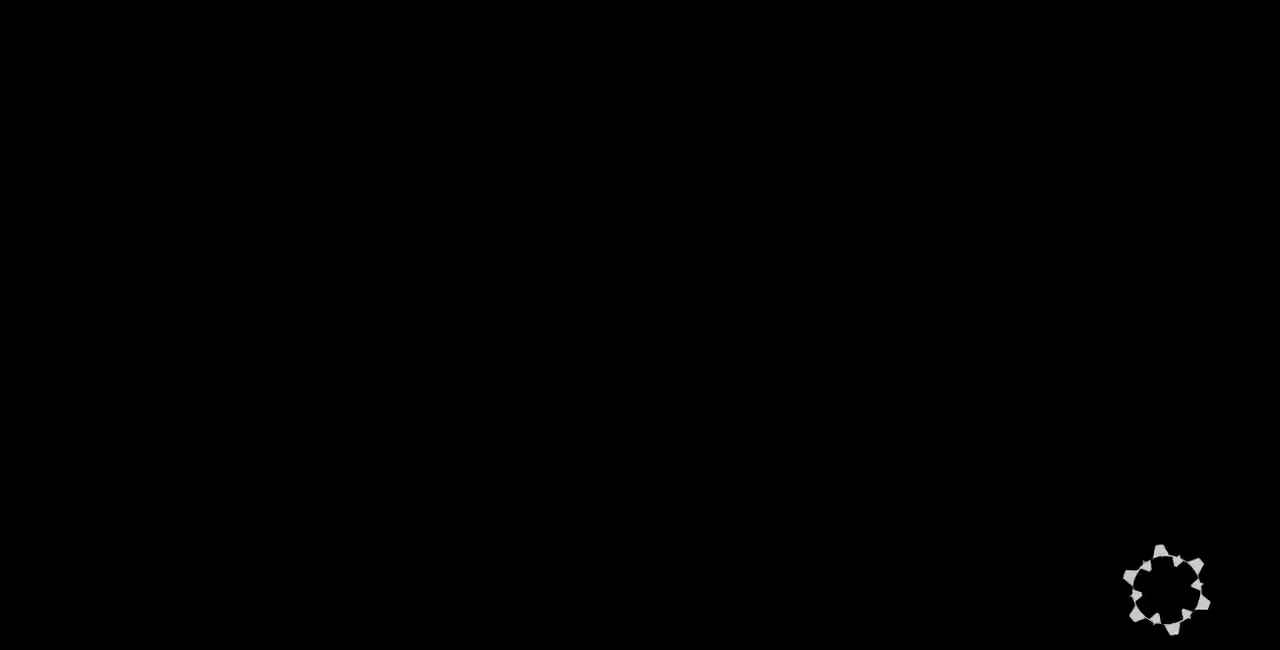
{"buttons": [], "events": [[167, "CROSS", "down"], [300, "CROSS", "up"]]}
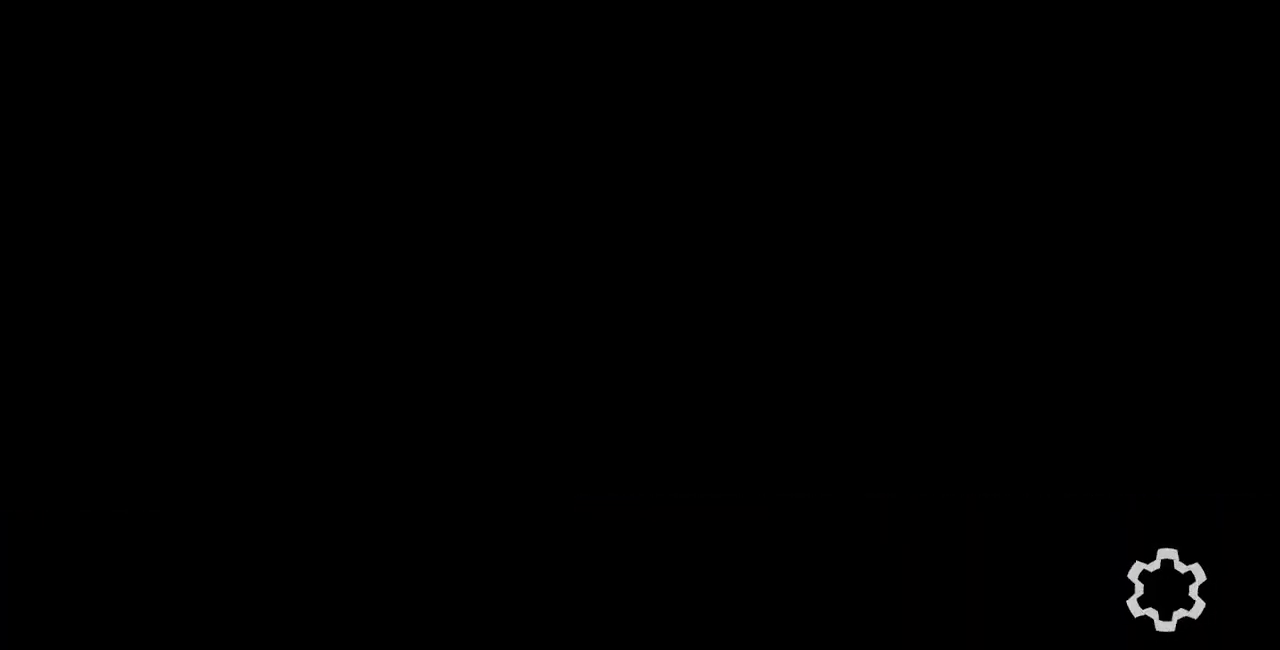
{"buttons": [], "events": []}
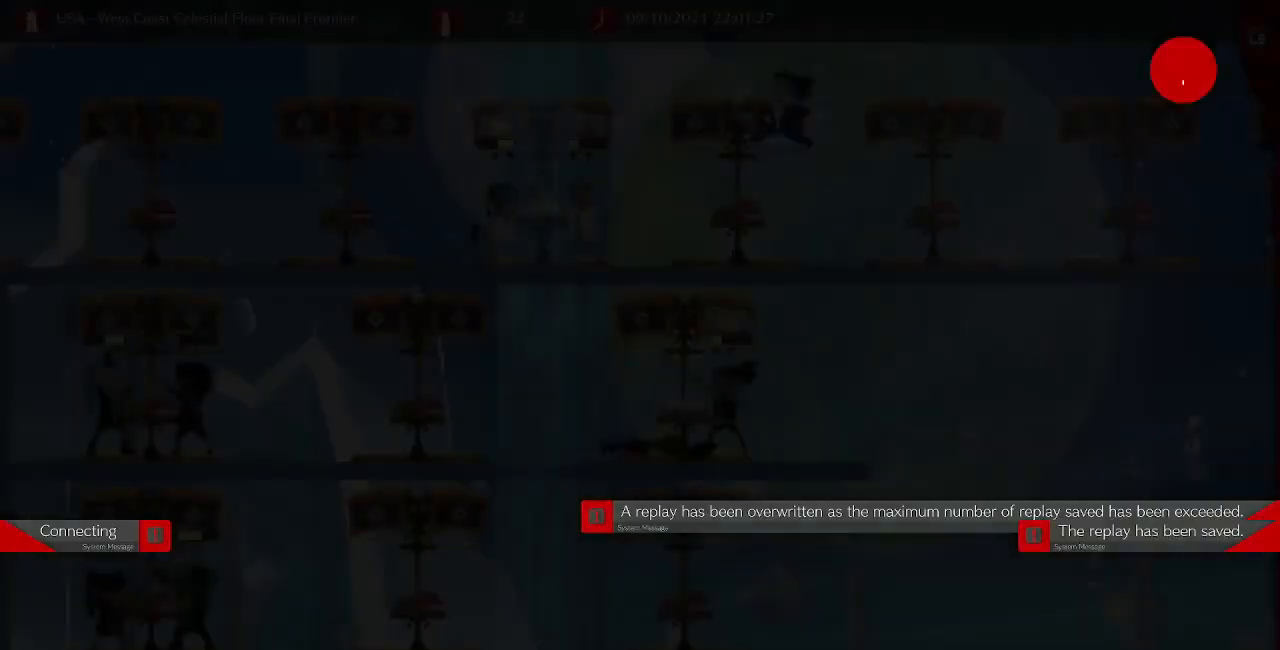
{"buttons": ["DPAD_LEFT"], "events": [[400, "DPAD_LEFT", "down"]]}
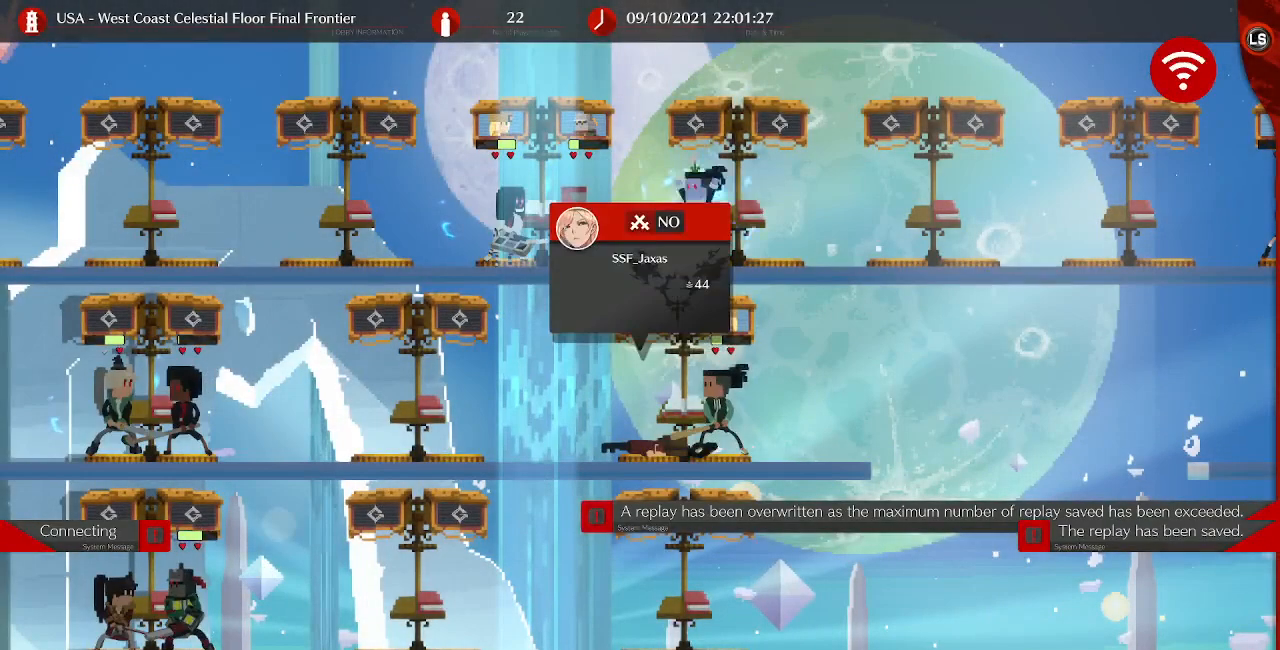
{"buttons": ["DPAD_LEFT"], "events": [[83, "DPAD_LEFT", "up"], [367, "DPAD_LEFT", "down"]]}
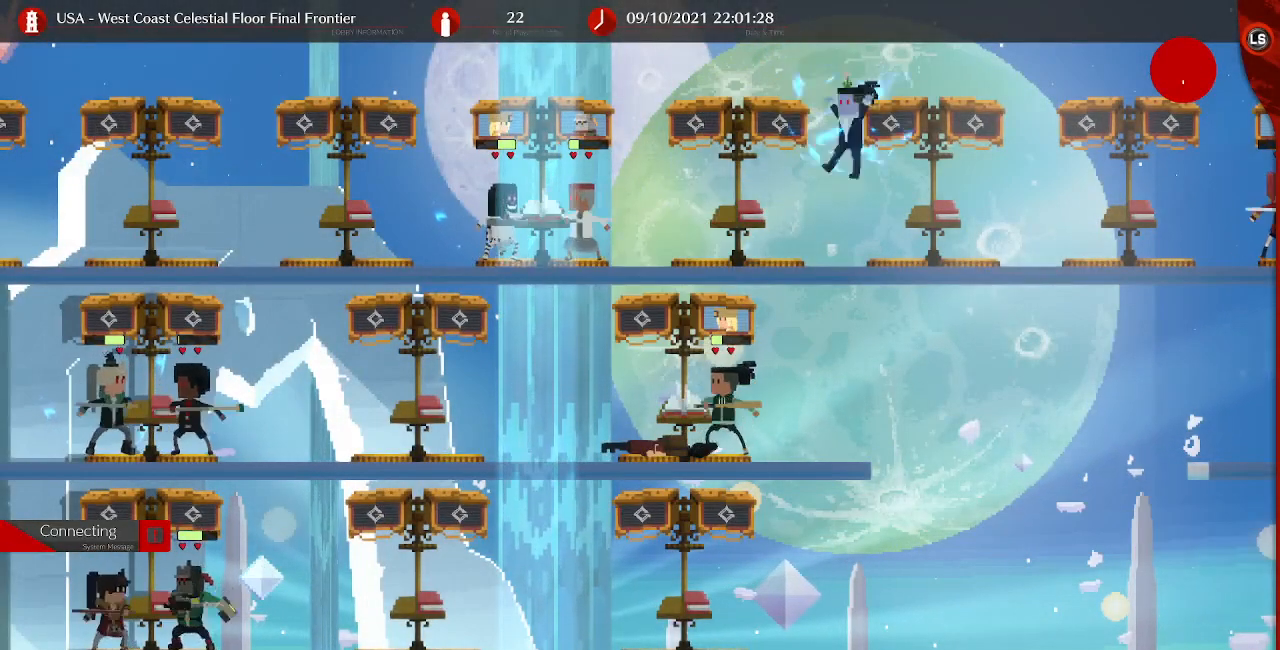
{"buttons": ["DPAD_LEFT"], "events": []}
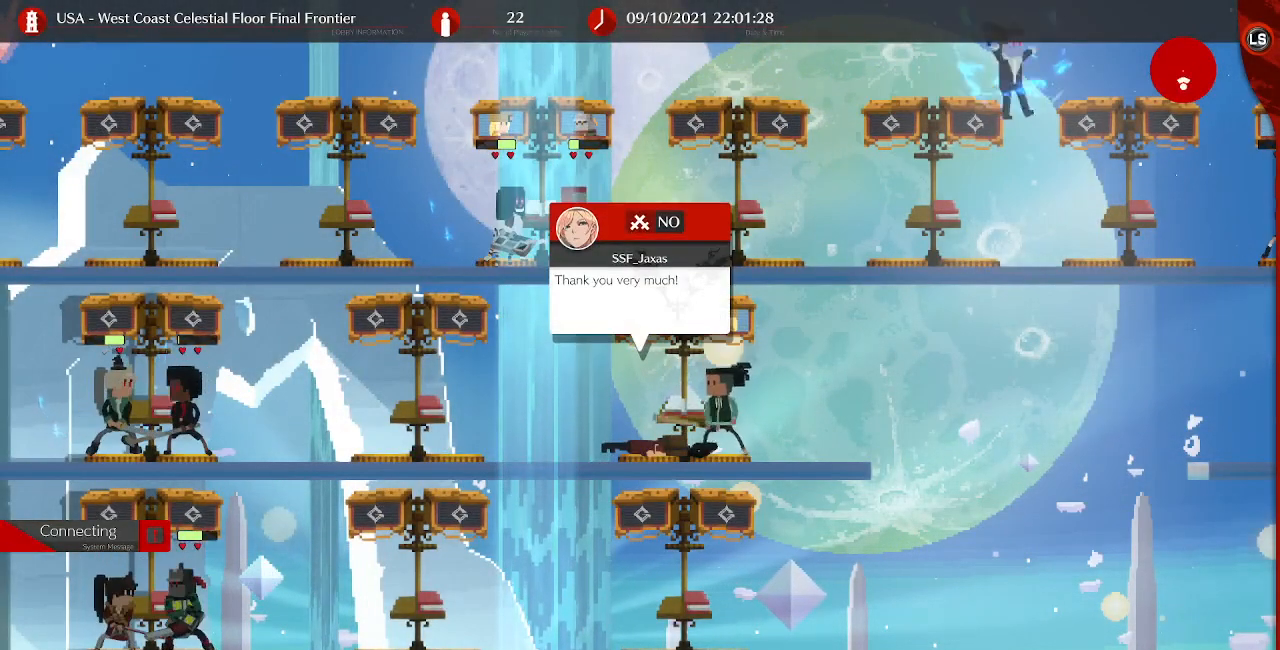
{"buttons": ["DPAD_LEFT"], "events": []}
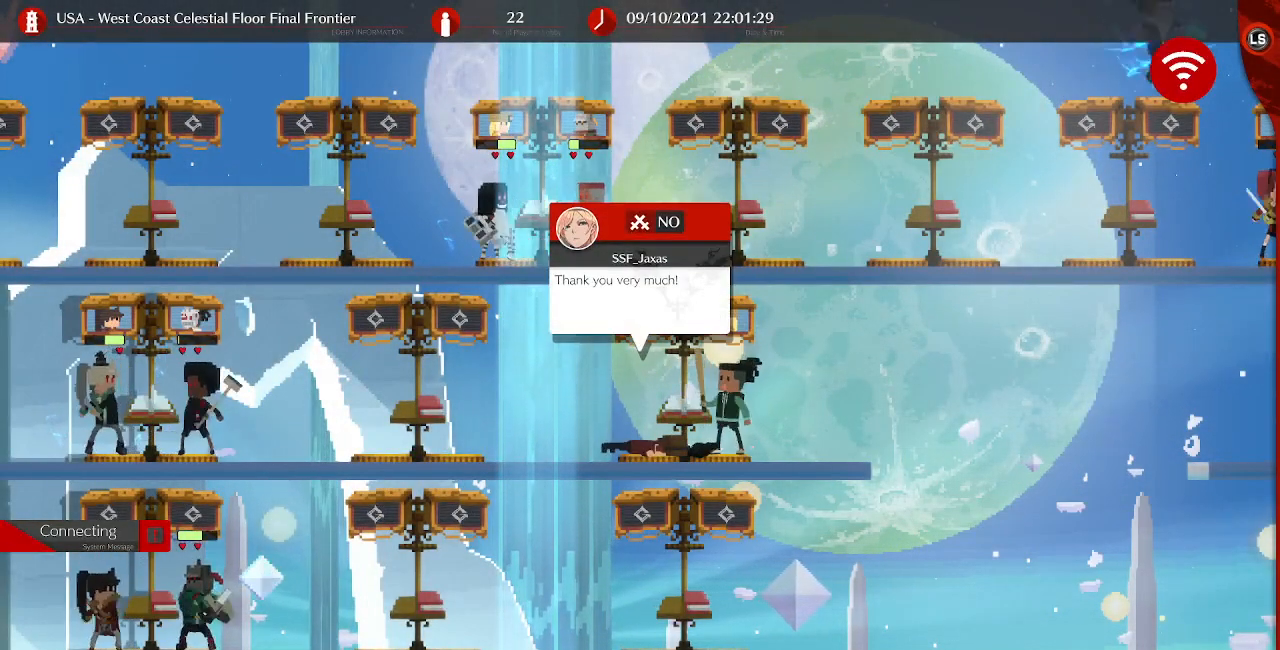
{"buttons": ["DPAD_LEFT"], "events": []}
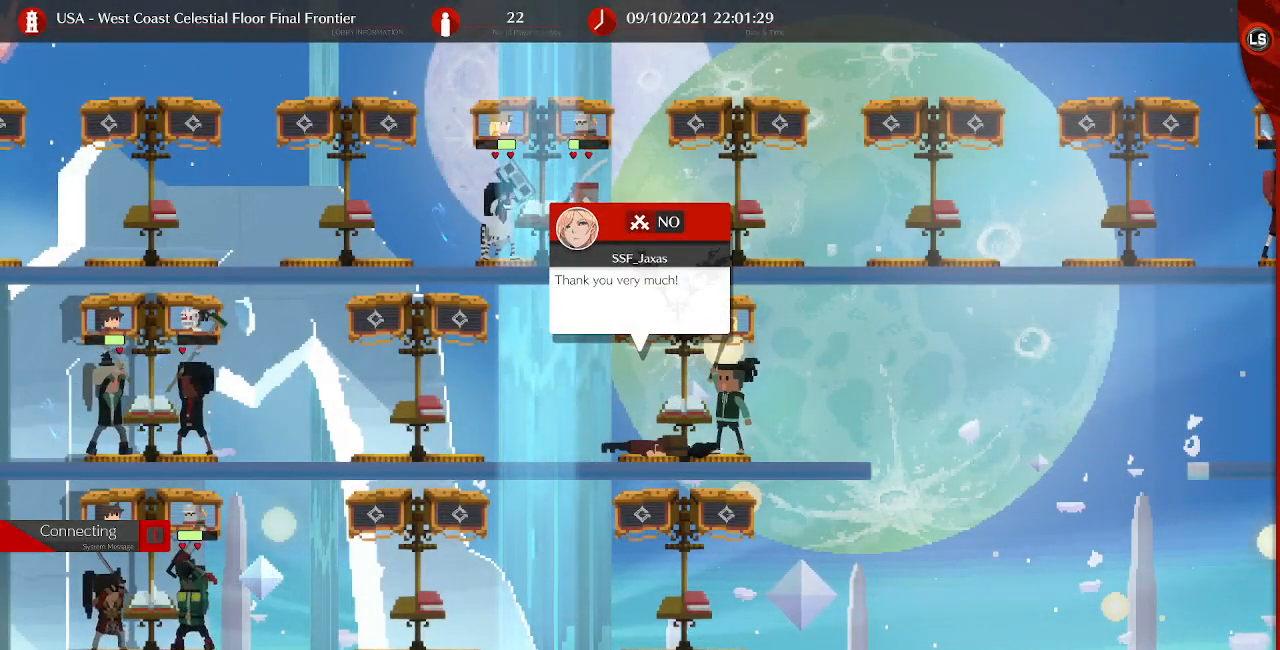
{"buttons": [], "events": [[400, "DPAD_LEFT", "up"]]}
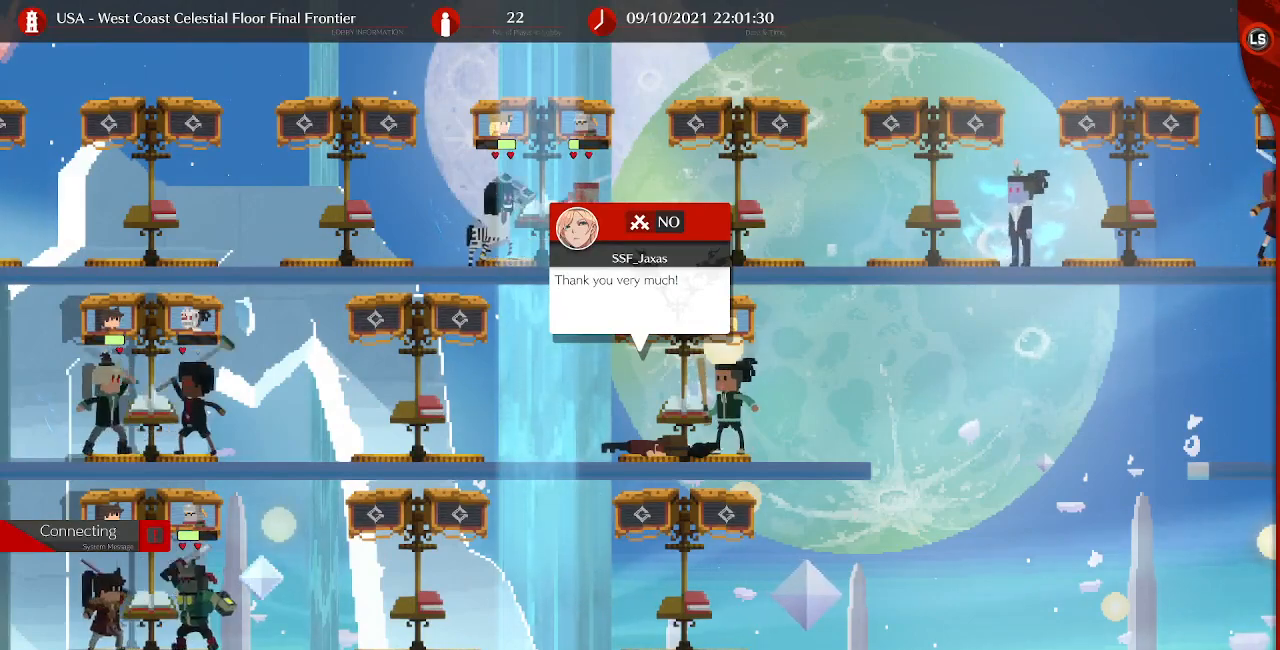
{"buttons": ["DPAD_LEFT"], "events": [[400, "DPAD_LEFT", "down"]]}
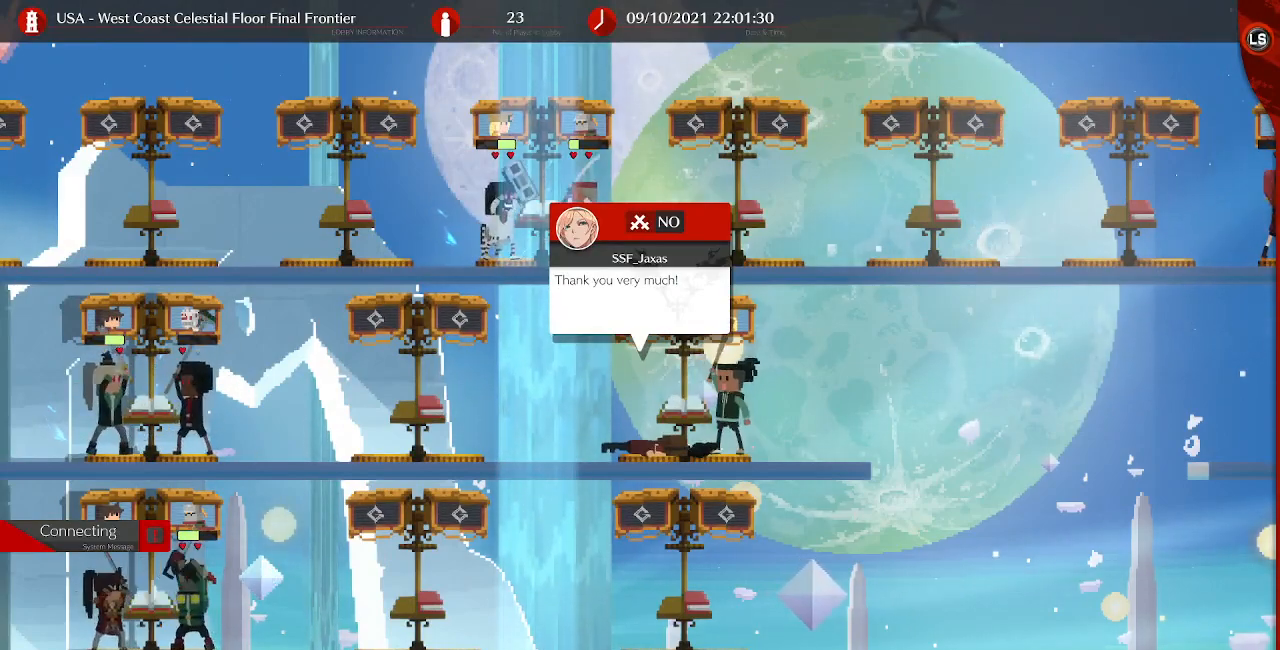
{"buttons": ["DPAD_LEFT"], "events": []}
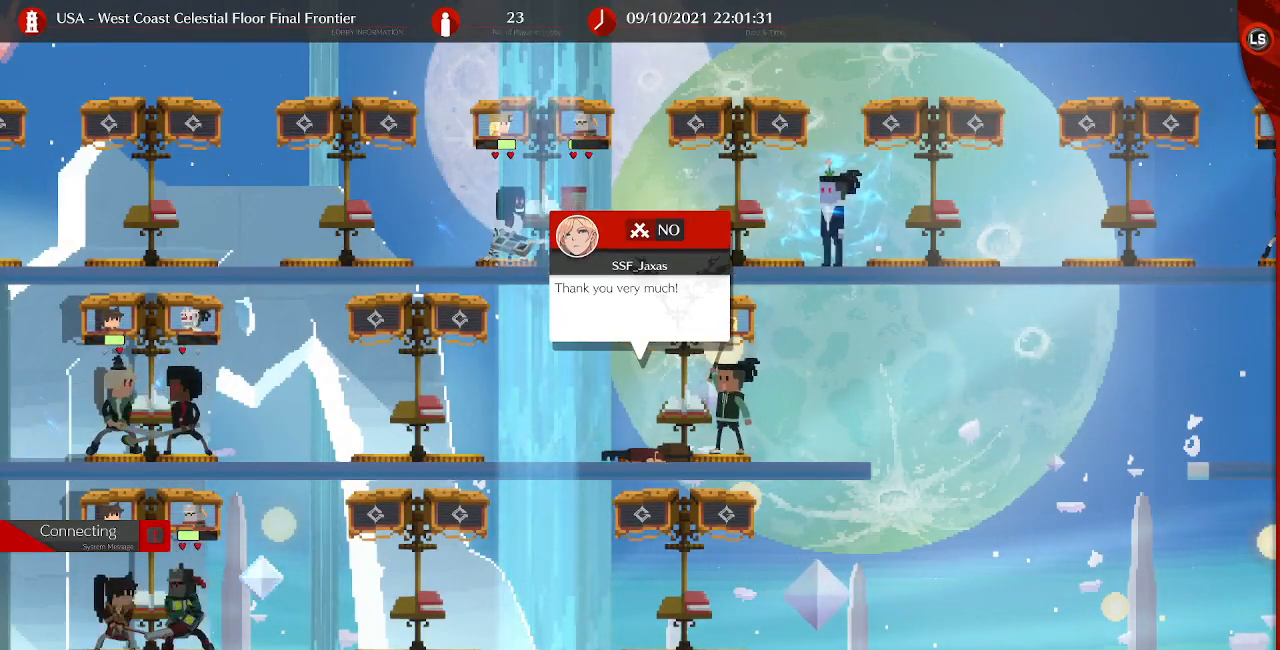
{"buttons": [], "events": [[467, "DPAD_LEFT", "up"]]}
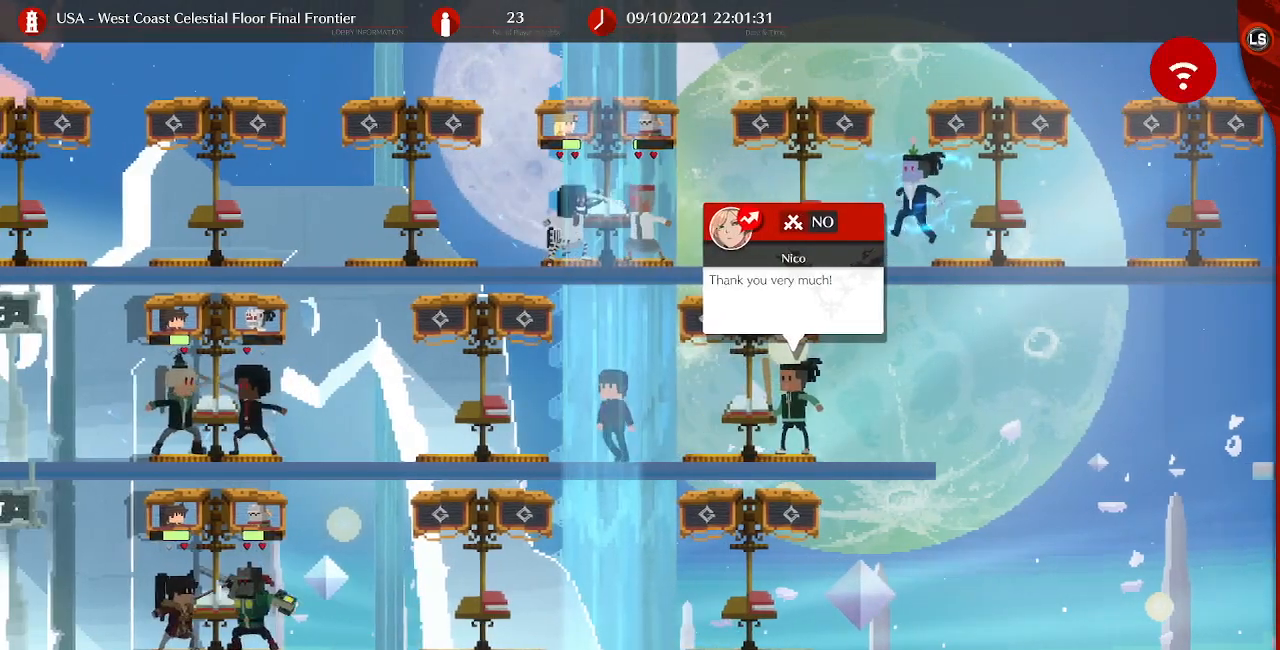
{"buttons": ["CROSS"], "events": [[17, "DPAD_RIGHT", "down"], [267, "DPAD_RIGHT", "up"], [483, "CROSS", "down"]]}
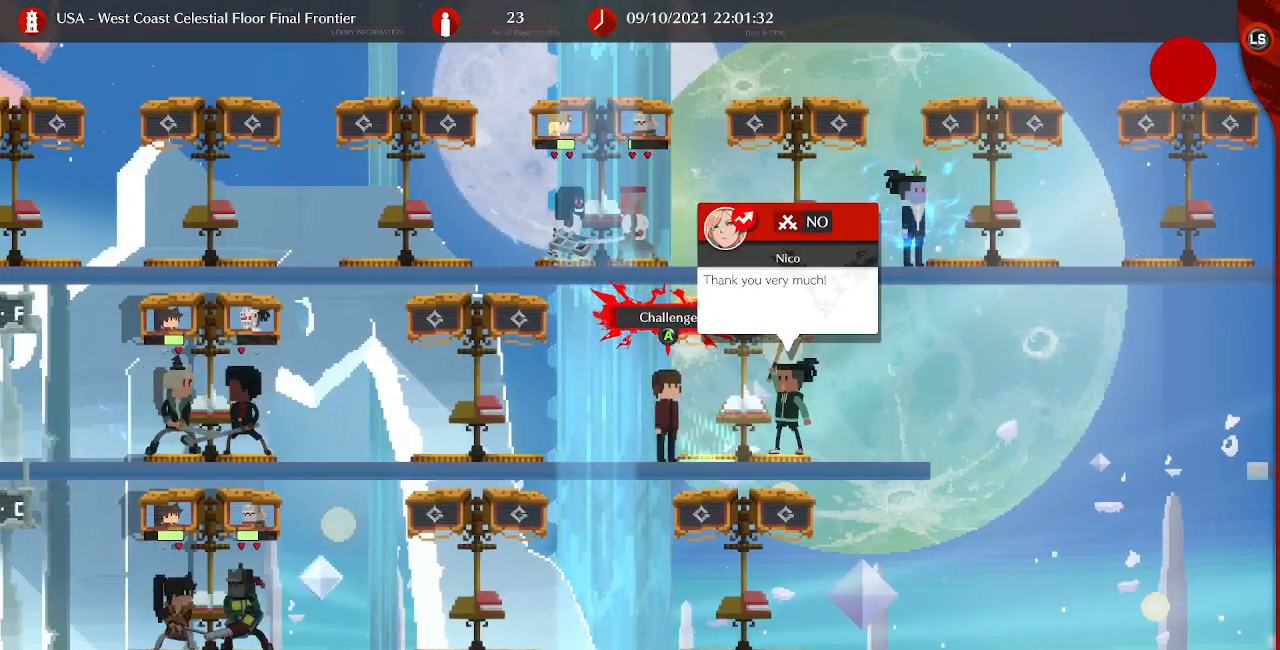
{"buttons": [], "events": [[100, "CROSS", "up"]]}
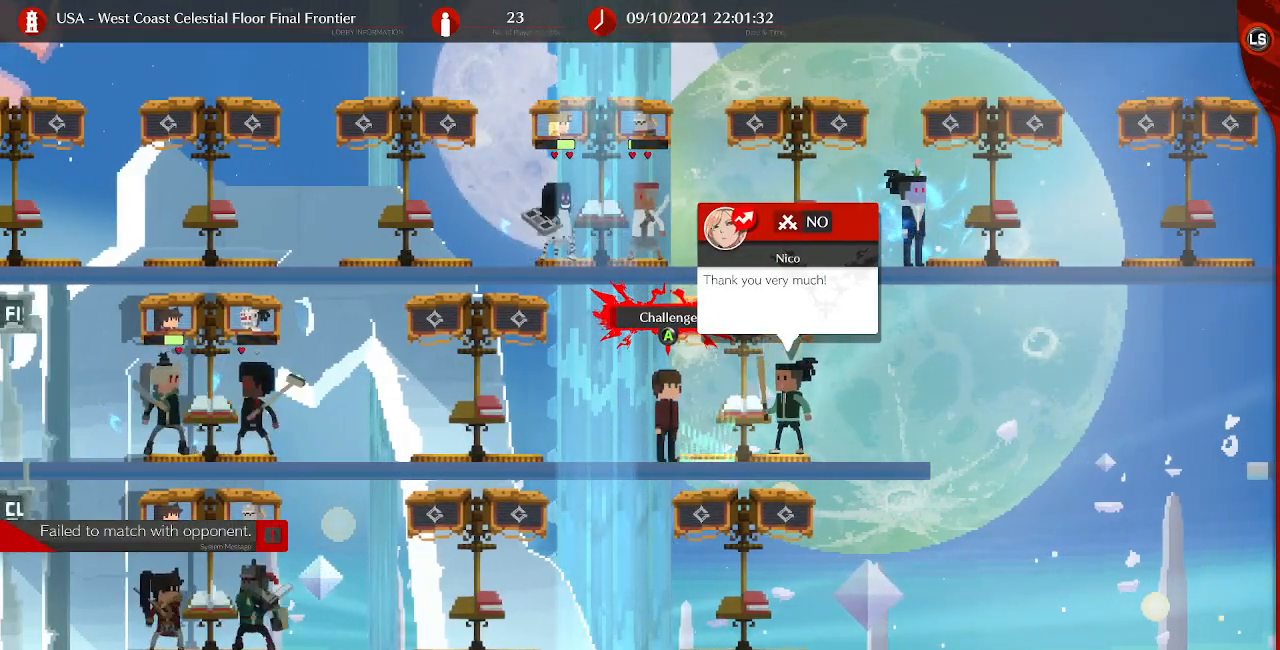
{"buttons": [], "events": []}
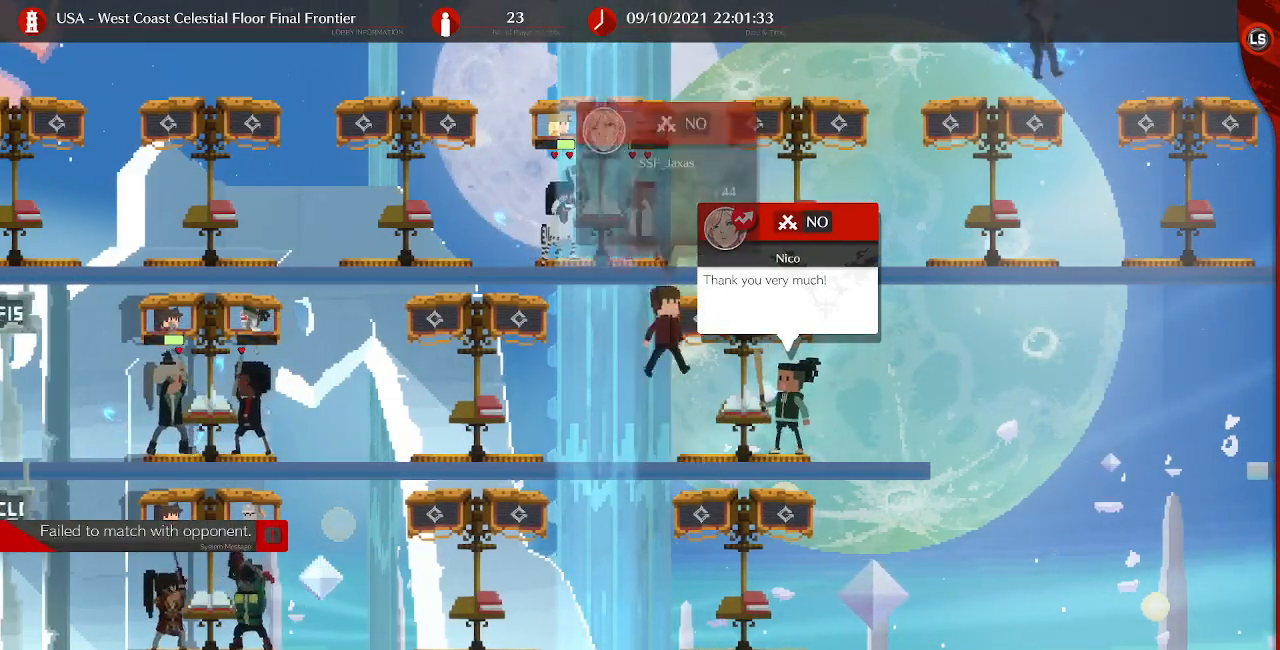
{"buttons": [], "events": [[383, "CROSS", "down"], [450, "CROSS", "up"]]}
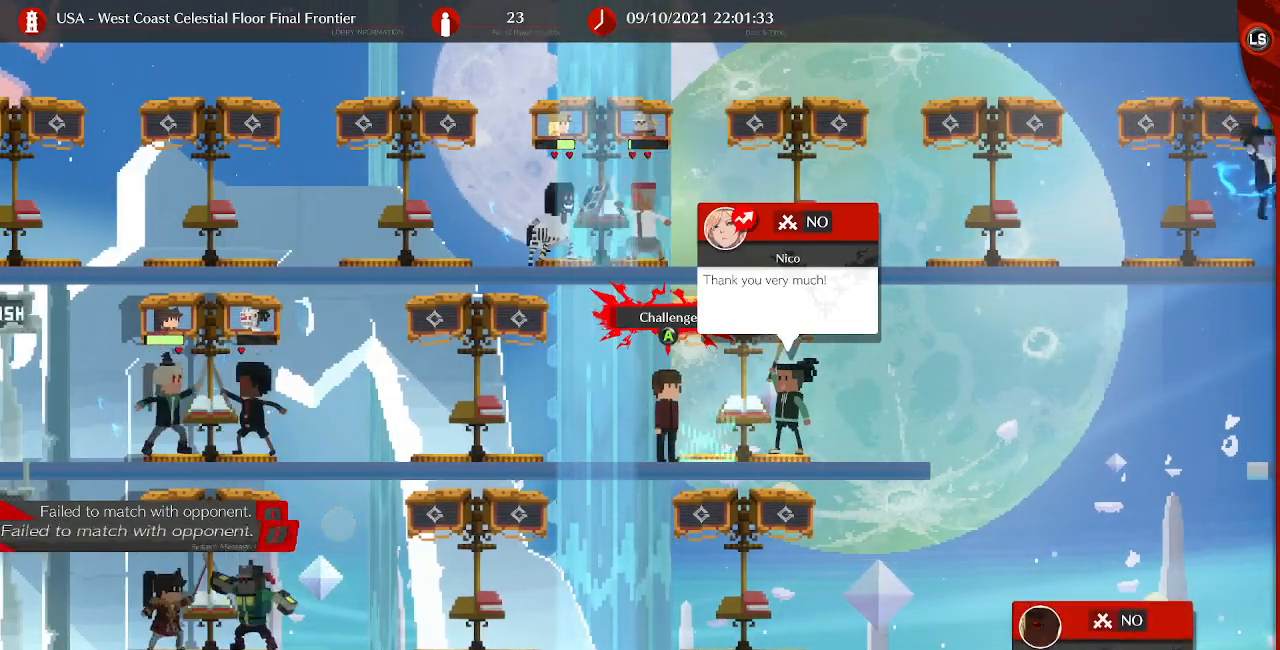
{"buttons": [], "events": []}
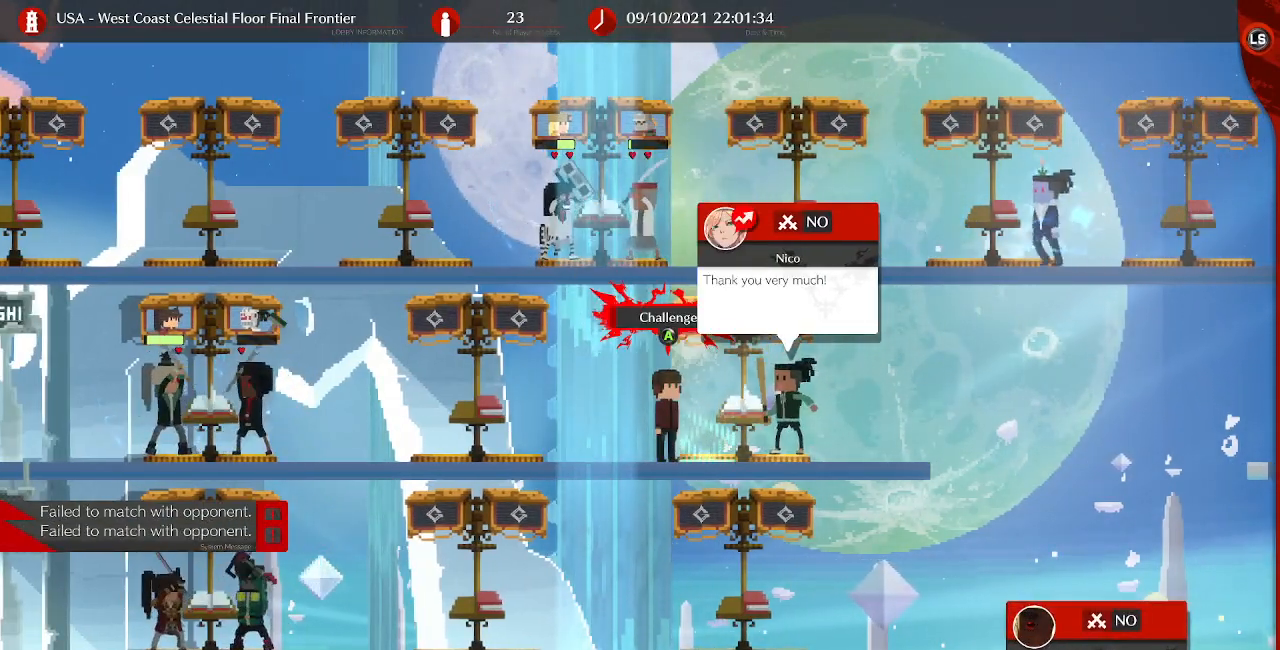
{"buttons": ["CROSS"], "events": [[450, "CROSS", "down"]]}
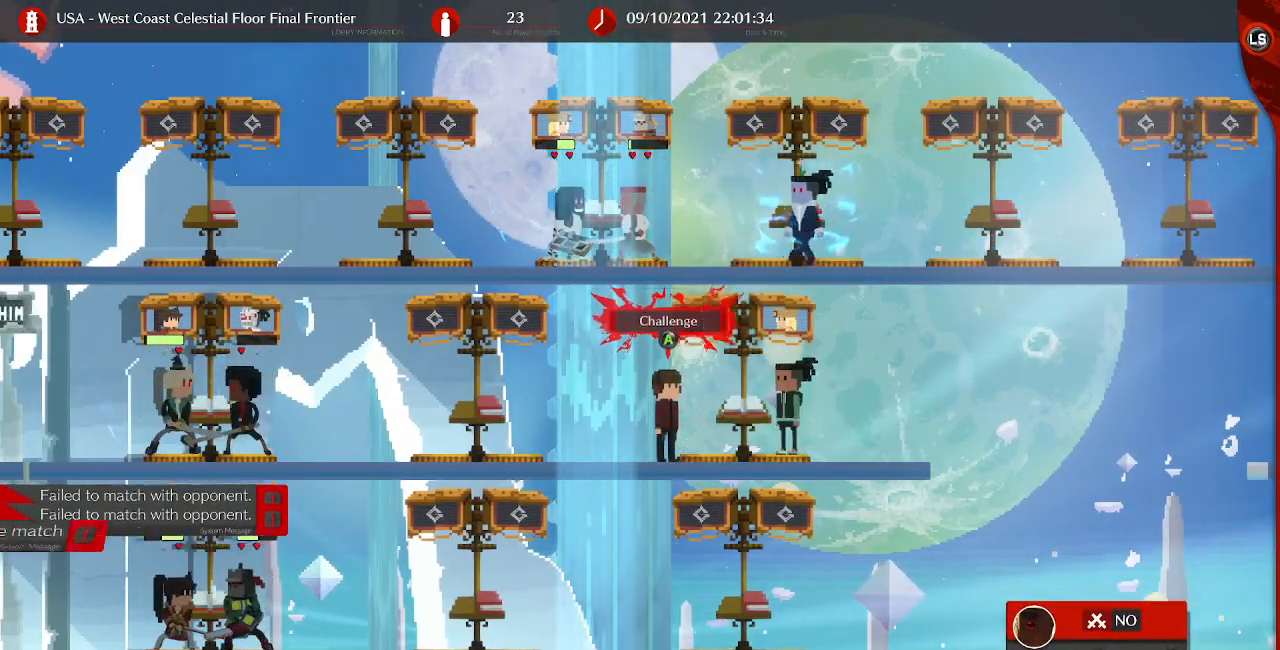
{"buttons": [], "events": [[33, "CROSS", "up"]]}
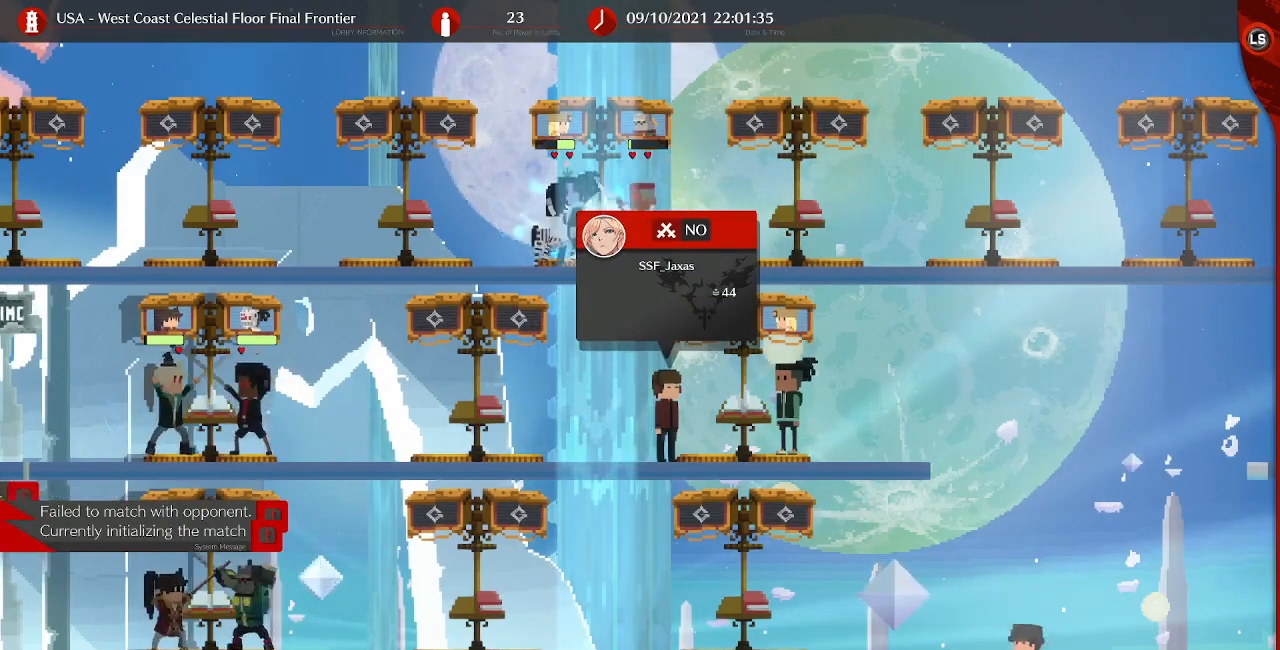
{"buttons": [], "events": [[117, "CROSS", "down"], [200, "CROSS", "up"]]}
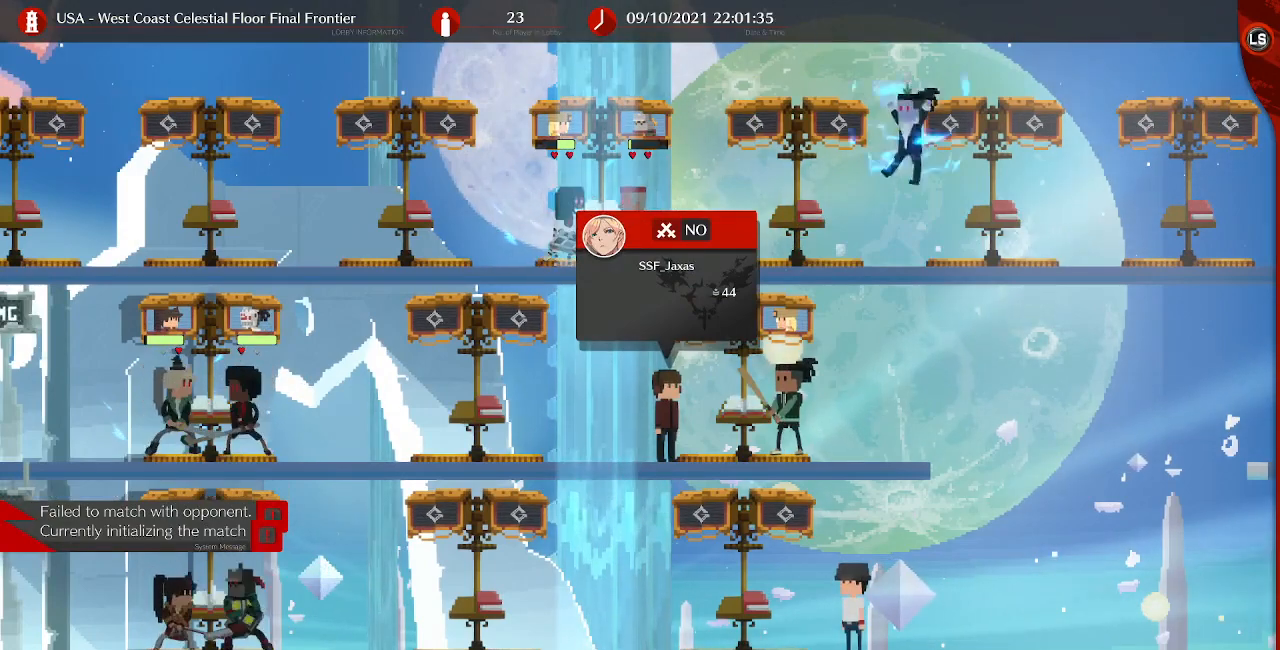
{"buttons": [], "events": []}
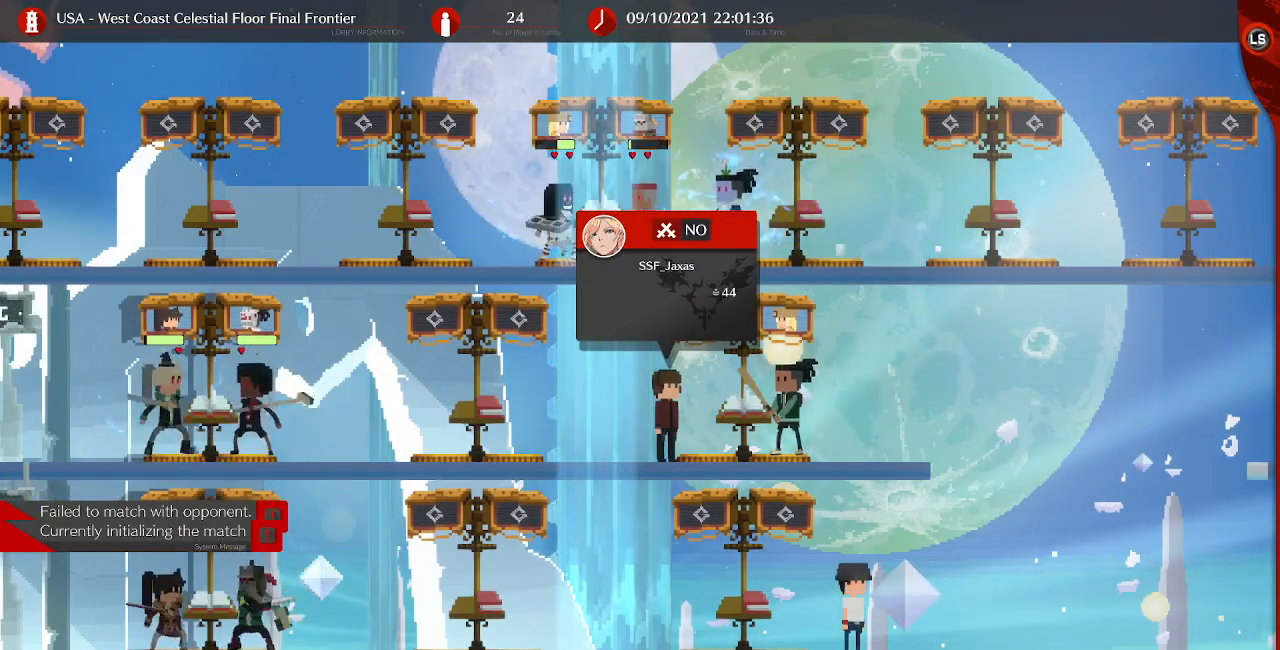
{"buttons": [], "events": []}
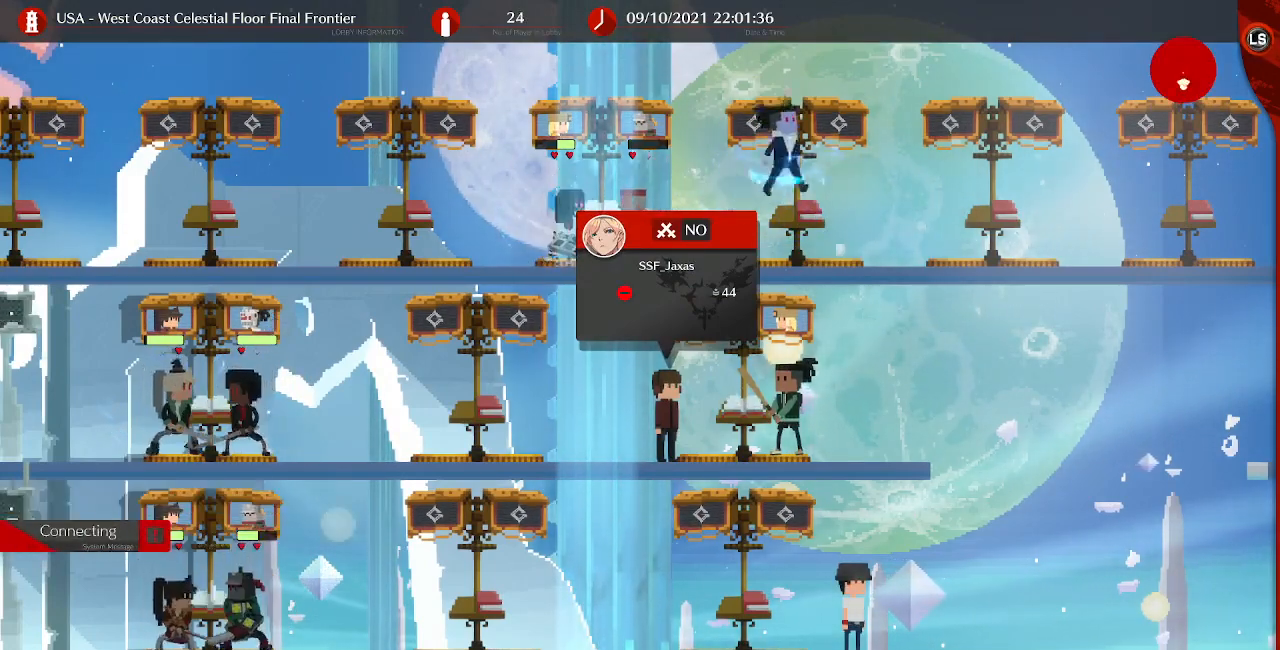
{"buttons": [], "events": []}
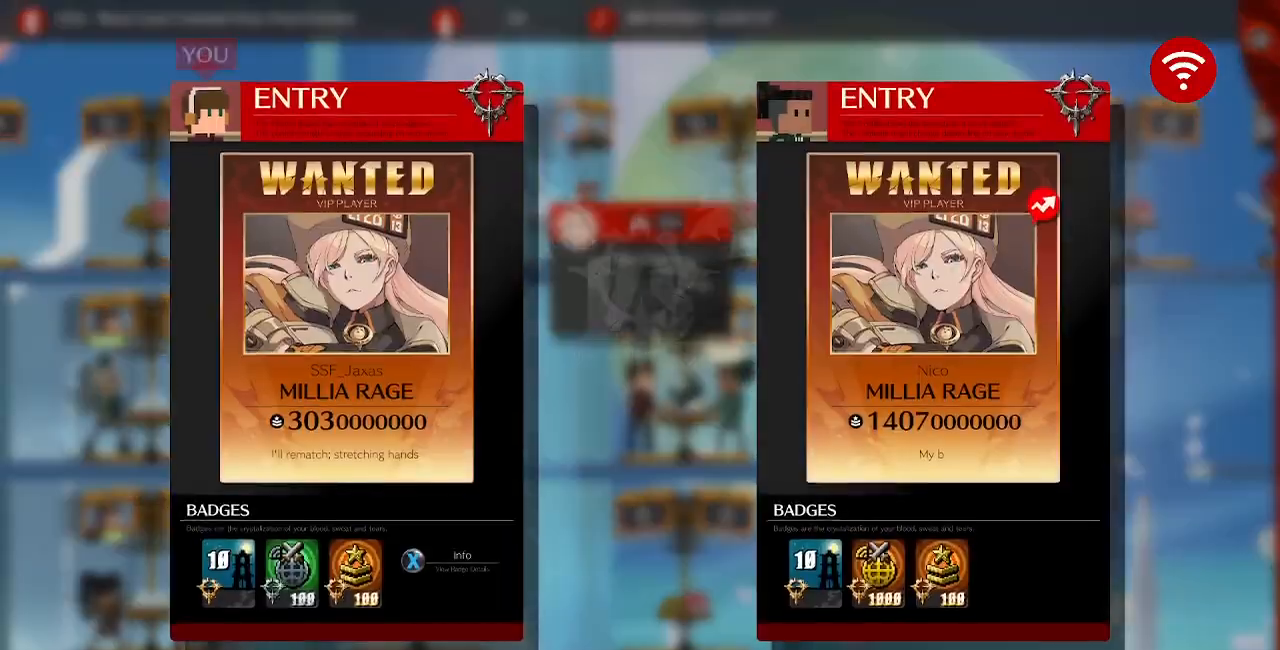
{"buttons": [], "events": [[267, "CROSS", "down"], [433, "CROSS", "up"]]}
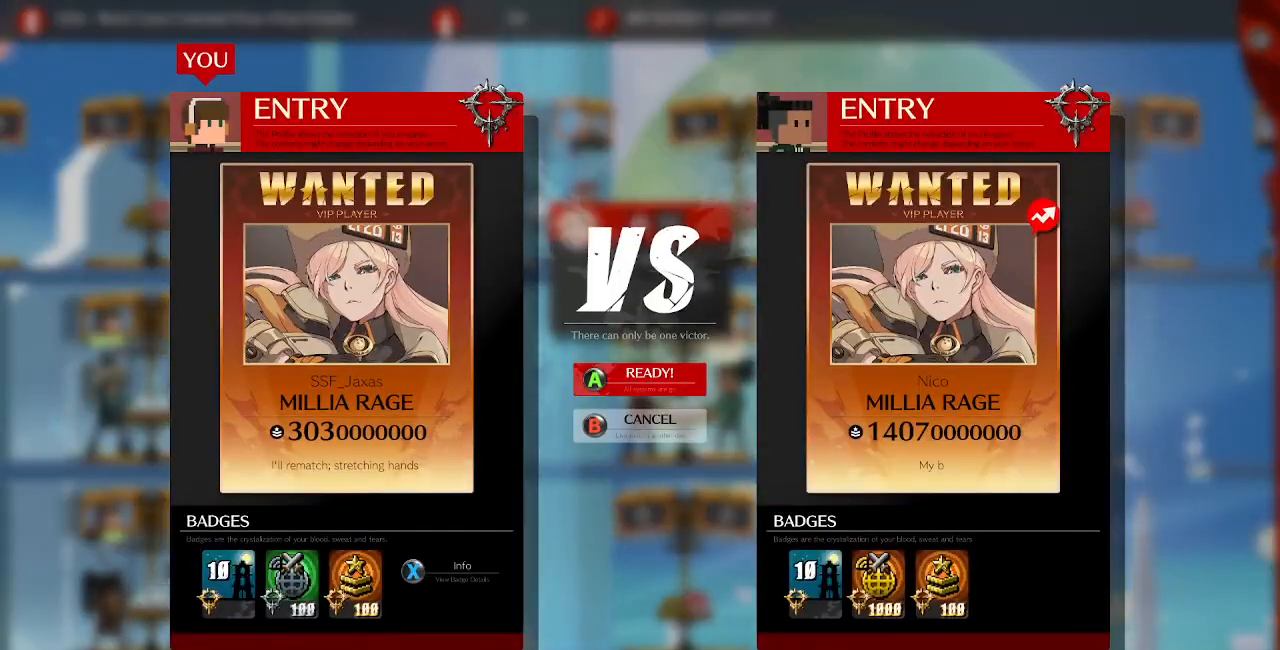
{"buttons": [], "events": [[133, "CROSS", "down"], [267, "CROSS", "up"]]}